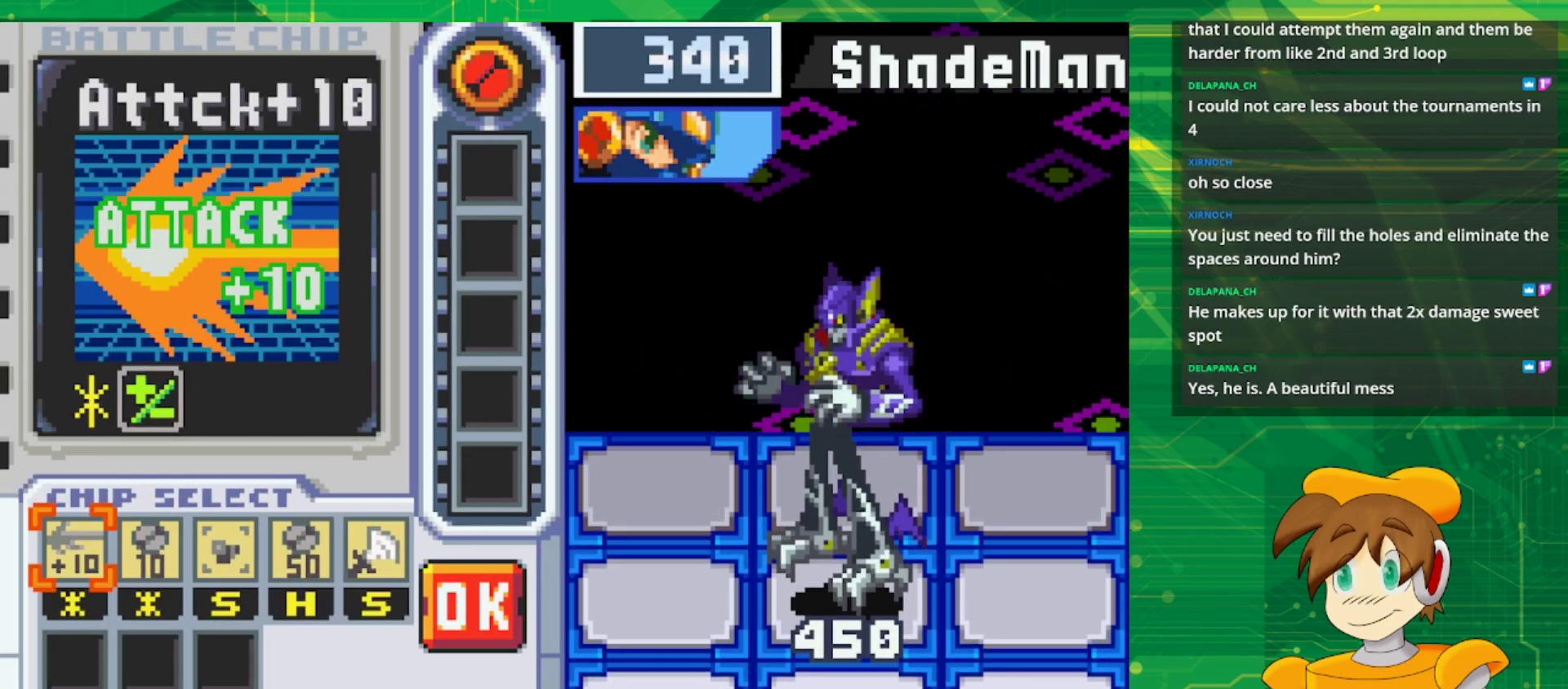
Gameplay with a controller (Nintendo layout); each line is a JSON object with the inputs held at the frame after it. "events" lists button and stick changes between this image and that frame as [ms after this image, input, new state], when the widget could be followed in between. Not read: L3 R3.
{"buttons": [], "events": [[183, "DPAD_RIGHT", "down"], [233, "DPAD_RIGHT", "up"], [333, "DPAD_RIGHT", "down"], [417, "DPAD_RIGHT", "up"]]}
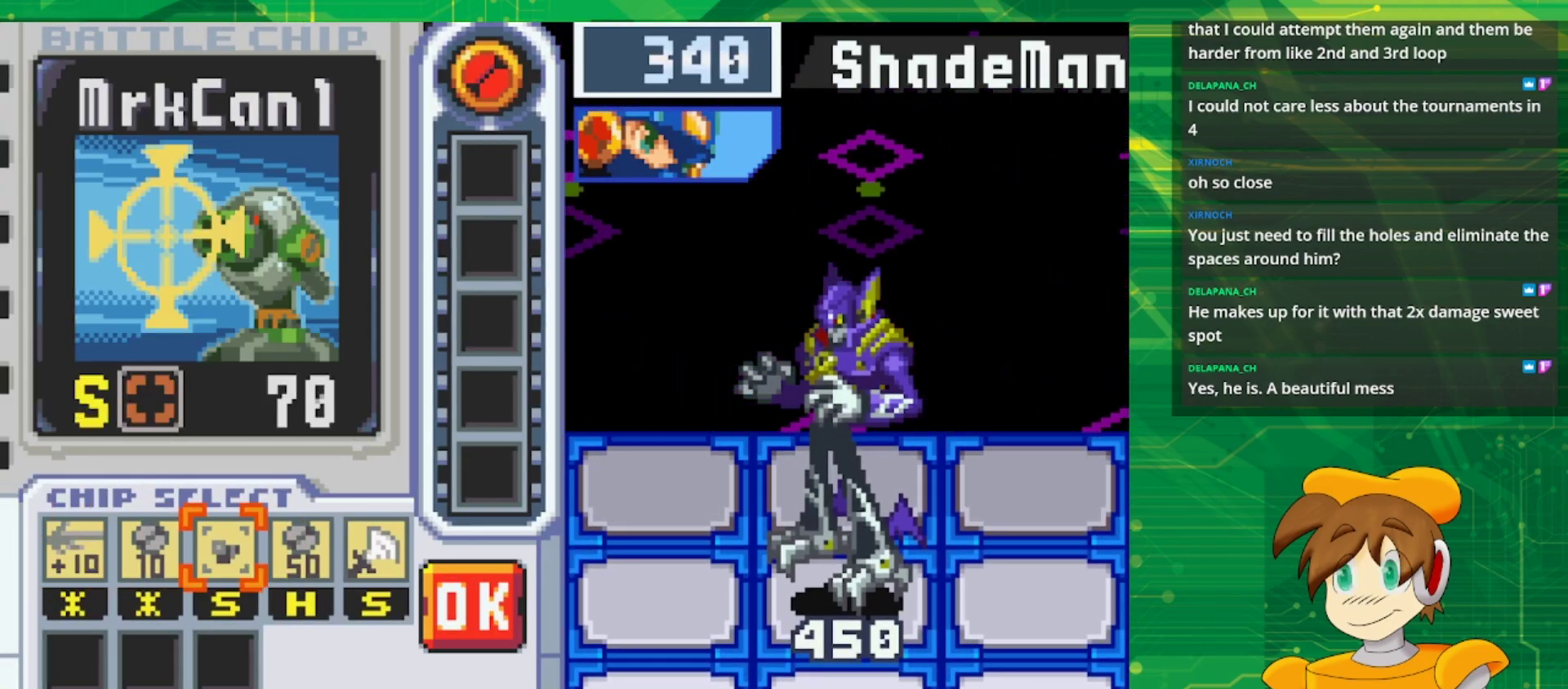
{"buttons": [], "events": [[17, "DPAD_RIGHT", "down"], [83, "DPAD_RIGHT", "up"]]}
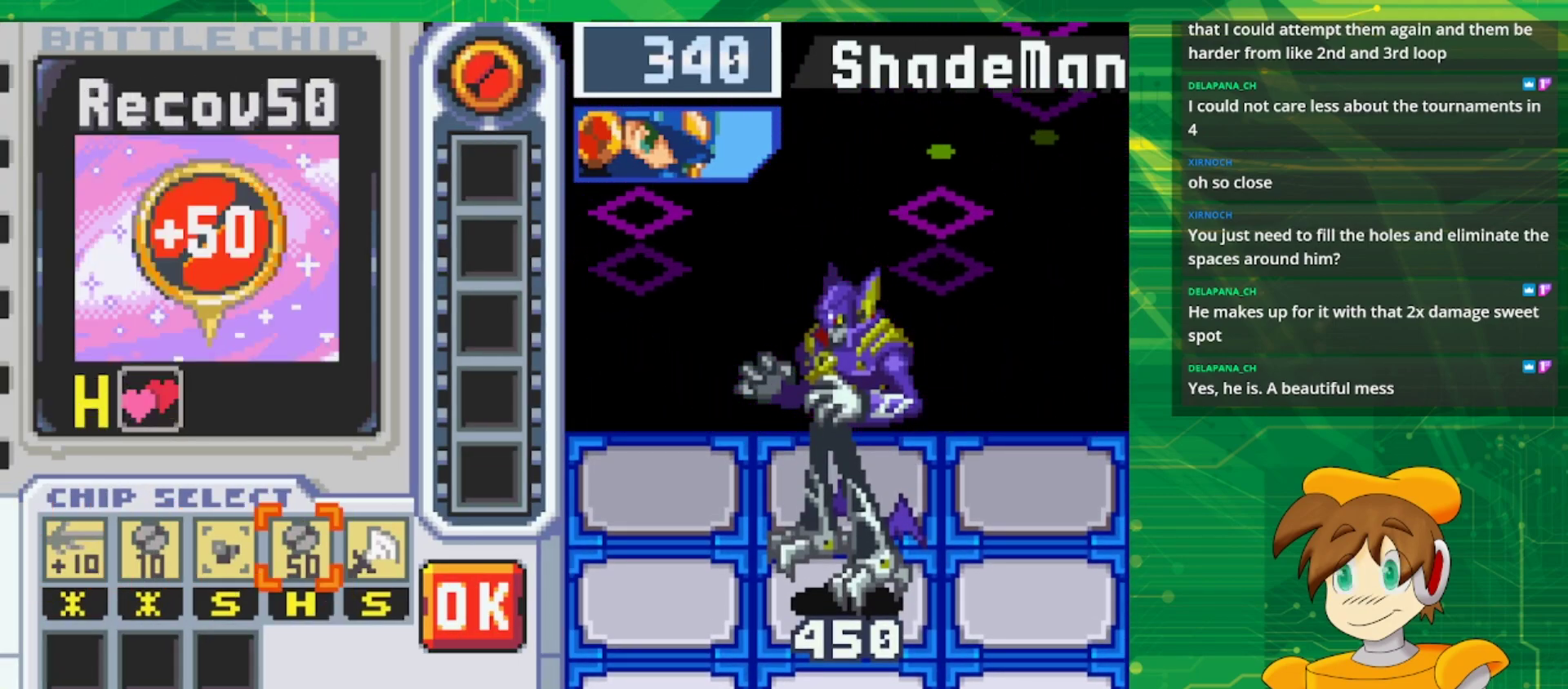
{"buttons": [], "events": []}
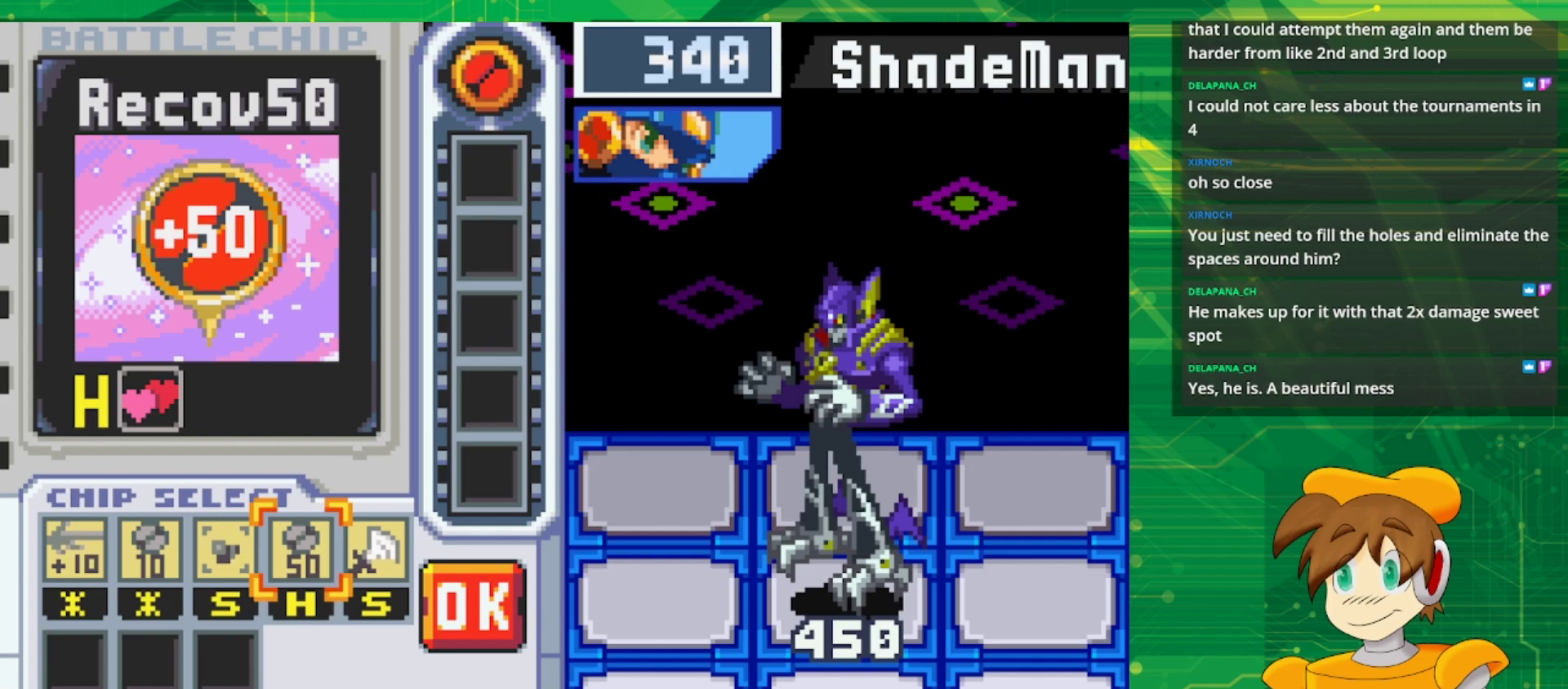
{"buttons": [], "events": []}
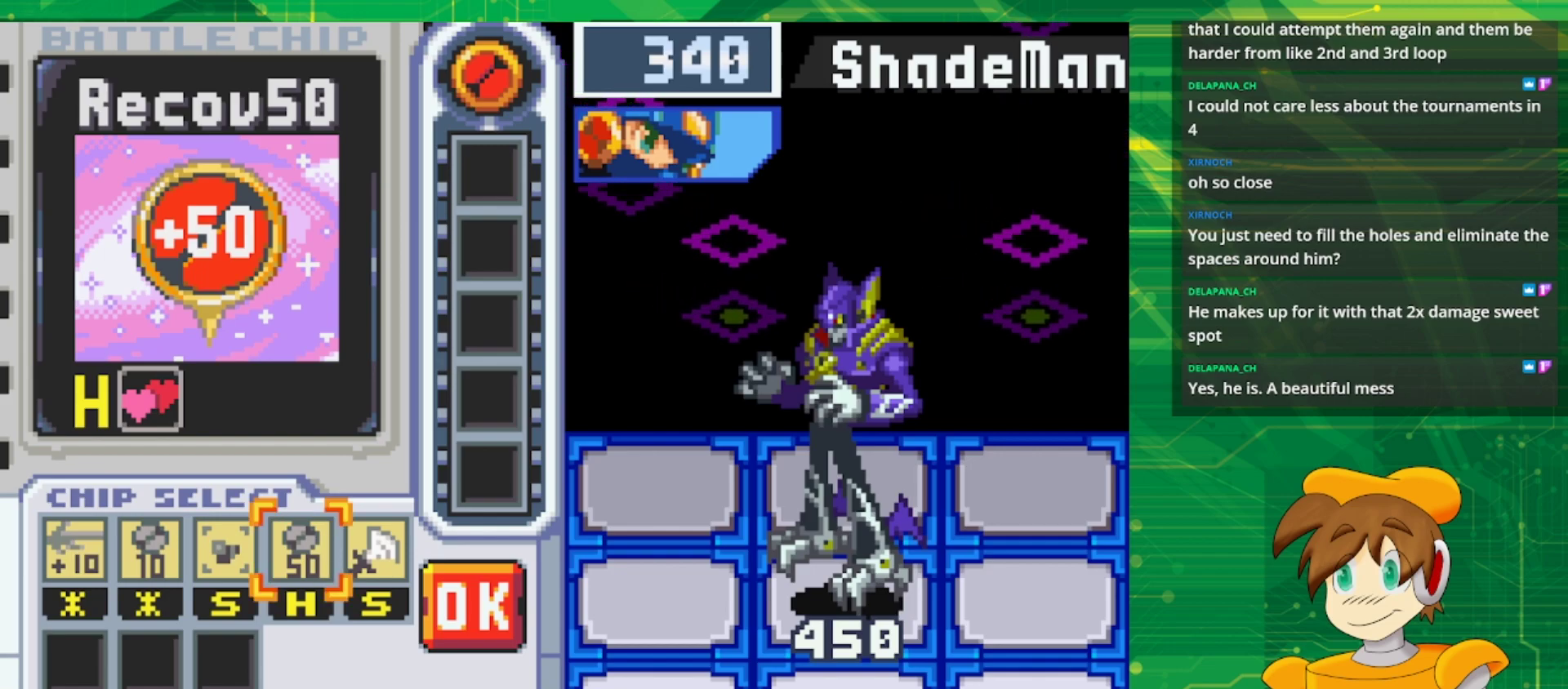
{"buttons": [], "events": []}
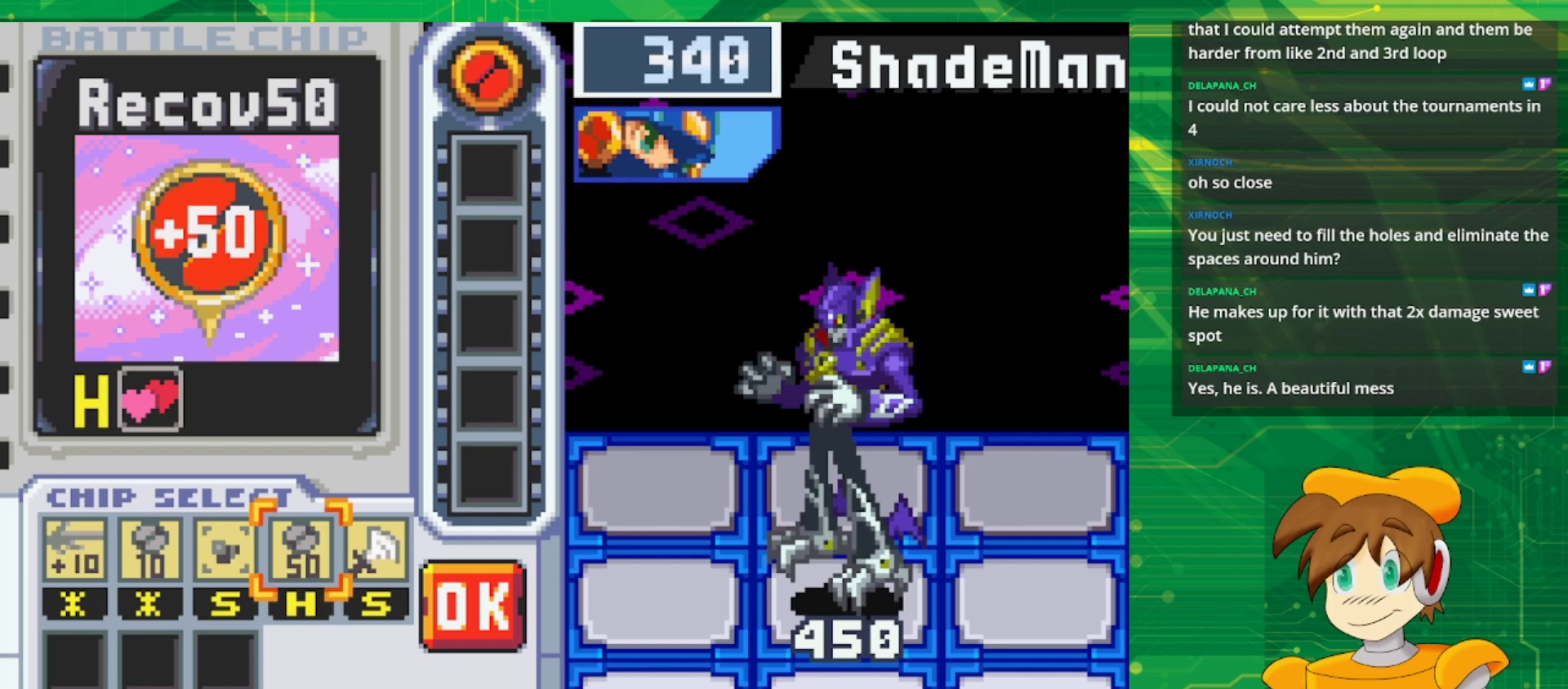
{"buttons": ["A"], "events": [[200, "DPAD_LEFT", "down"], [300, "DPAD_LEFT", "up"], [500, "A", "down"]]}
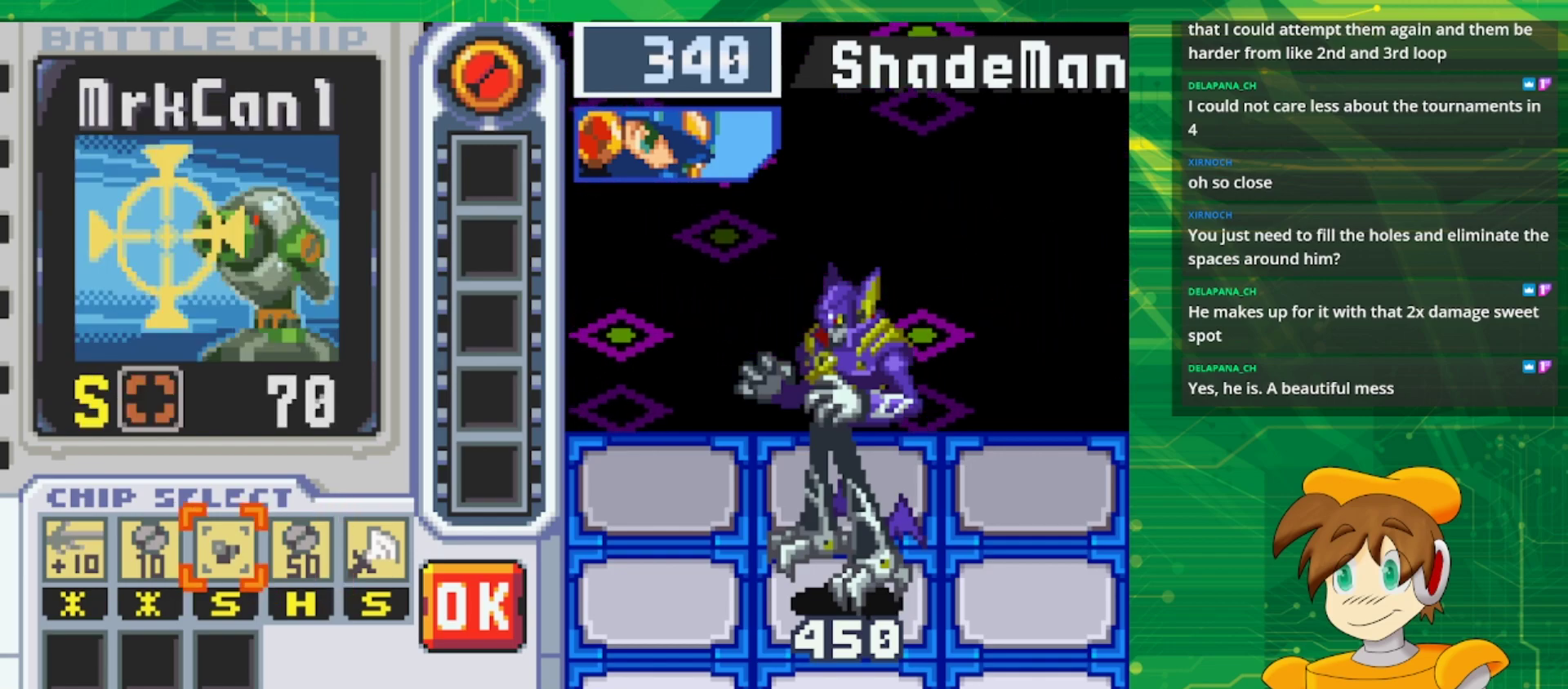
{"buttons": ["A"], "events": [[150, "A", "up"], [150, "DPAD_LEFT", "down"], [217, "DPAD_LEFT", "up"], [300, "DPAD_LEFT", "down"], [400, "A", "down"], [417, "DPAD_LEFT", "up"]]}
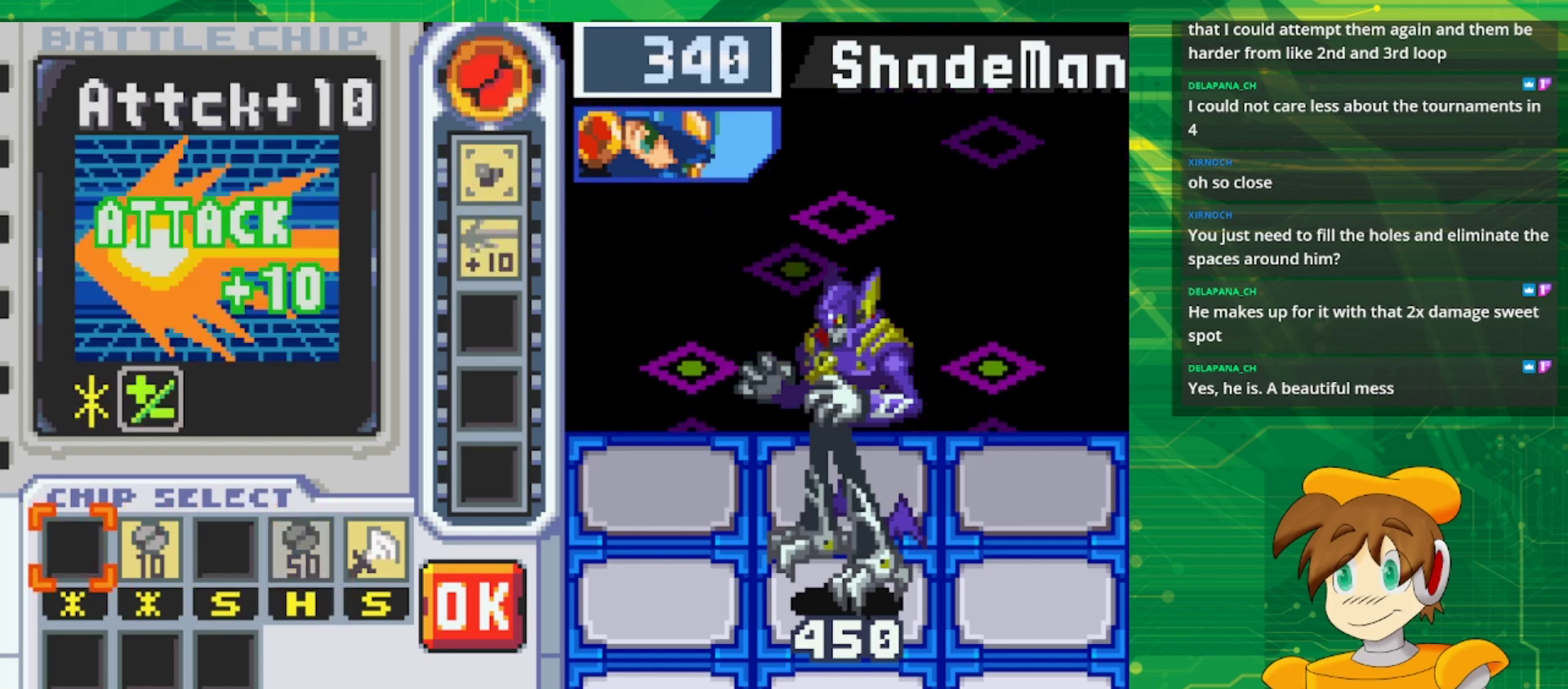
{"buttons": [], "events": [[67, "A", "up"], [167, "DPAD_RIGHT", "down"], [233, "DPAD_RIGHT", "up"], [367, "DPAD_RIGHT", "down"], [467, "DPAD_RIGHT", "up"]]}
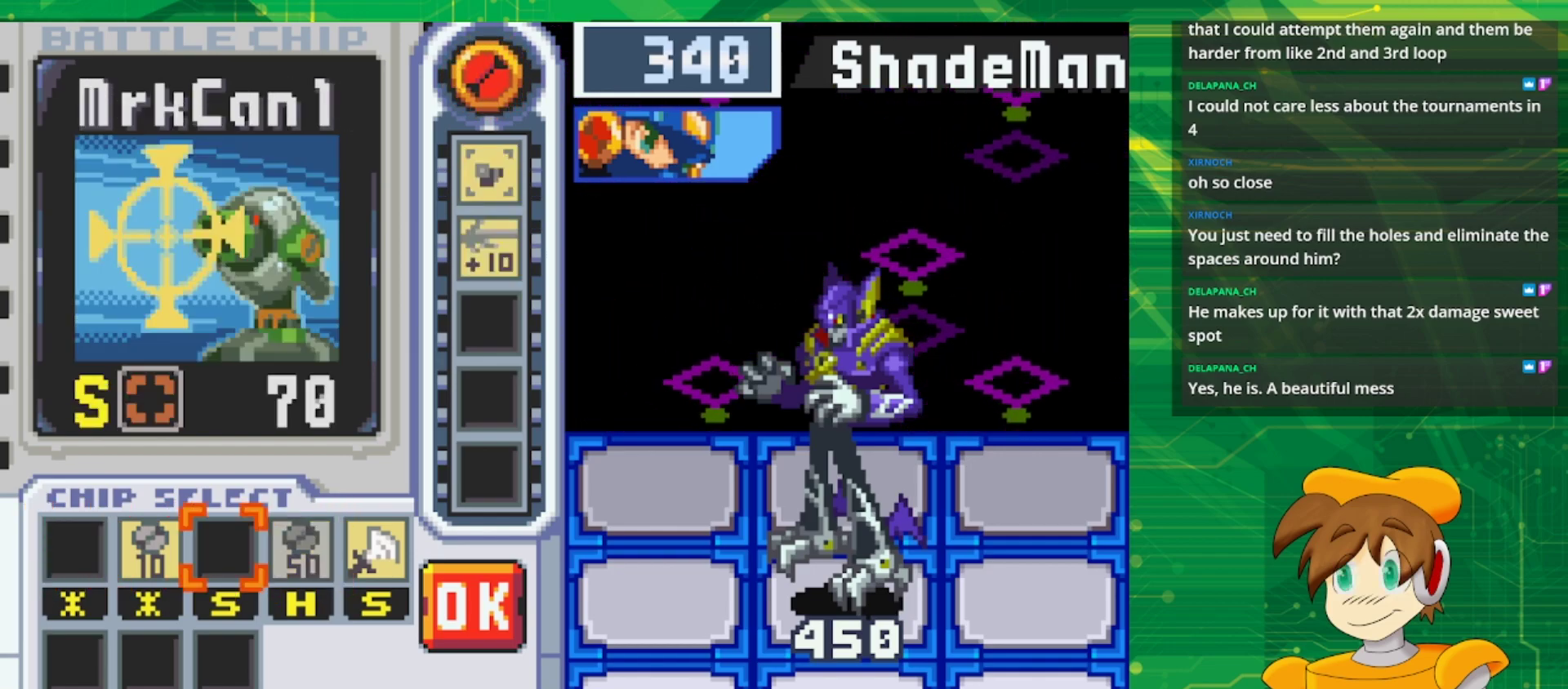
{"buttons": ["A"], "events": [[50, "DPAD_RIGHT", "down"], [367, "DPAD_RIGHT", "up"], [400, "A", "down"]]}
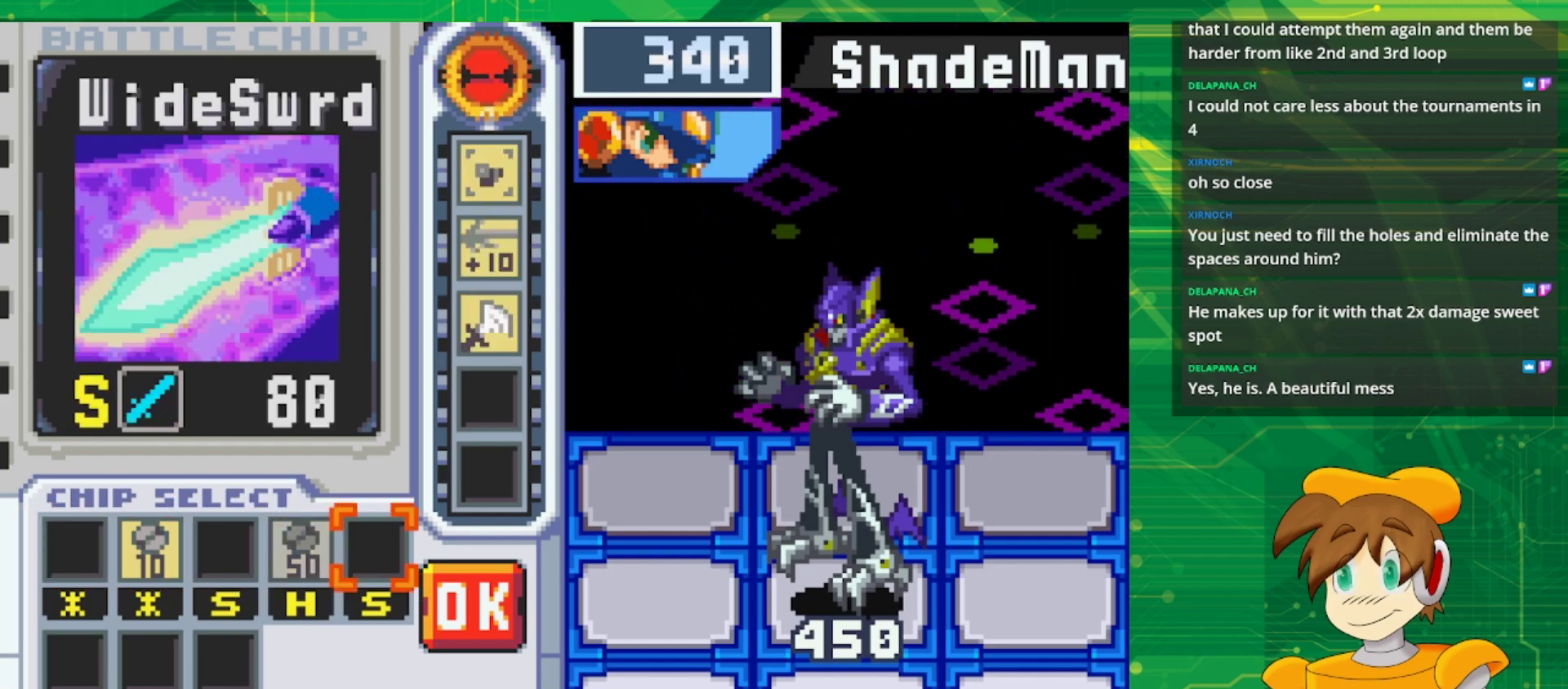
{"buttons": [], "events": [[83, "A", "up"], [217, "DPAD_RIGHT", "down"], [383, "DPAD_RIGHT", "up"]]}
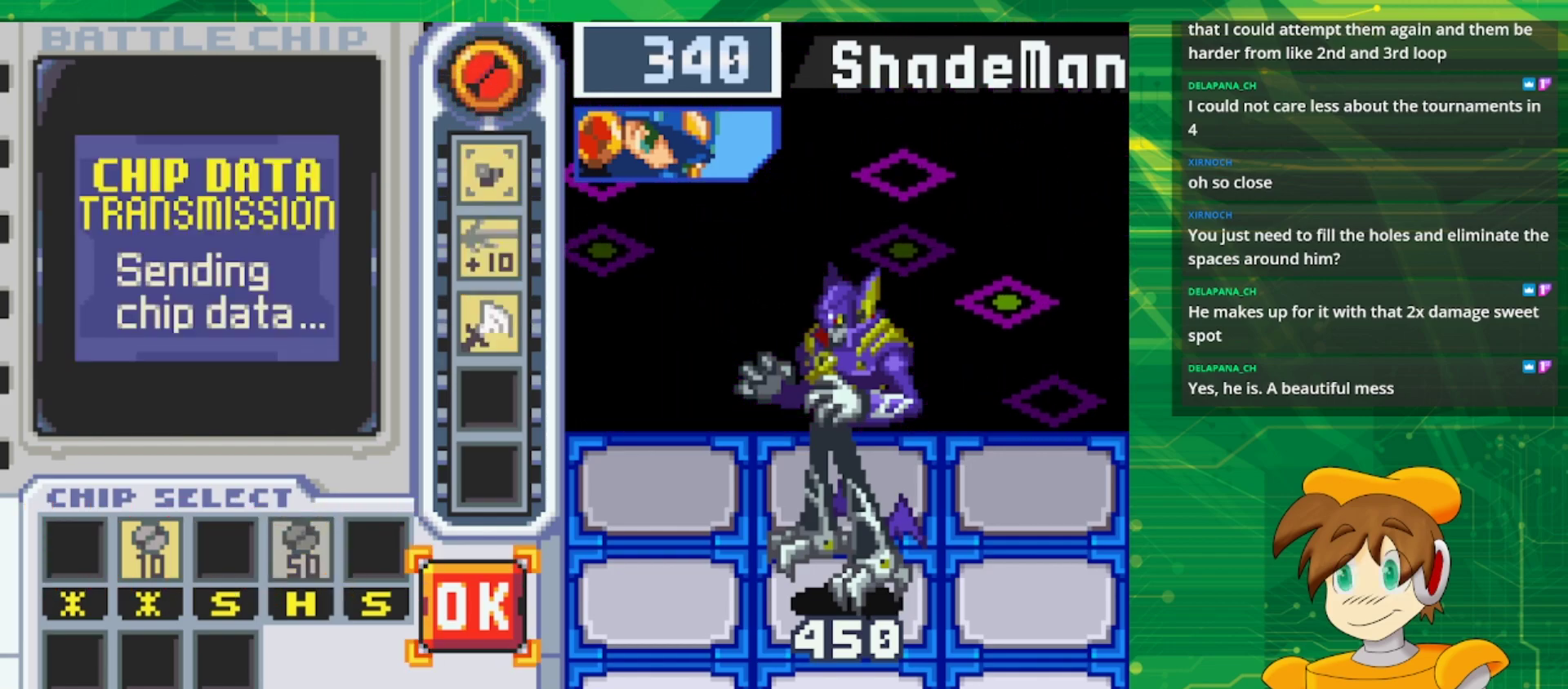
{"buttons": [], "events": [[33, "A", "down"], [200, "A", "up"]]}
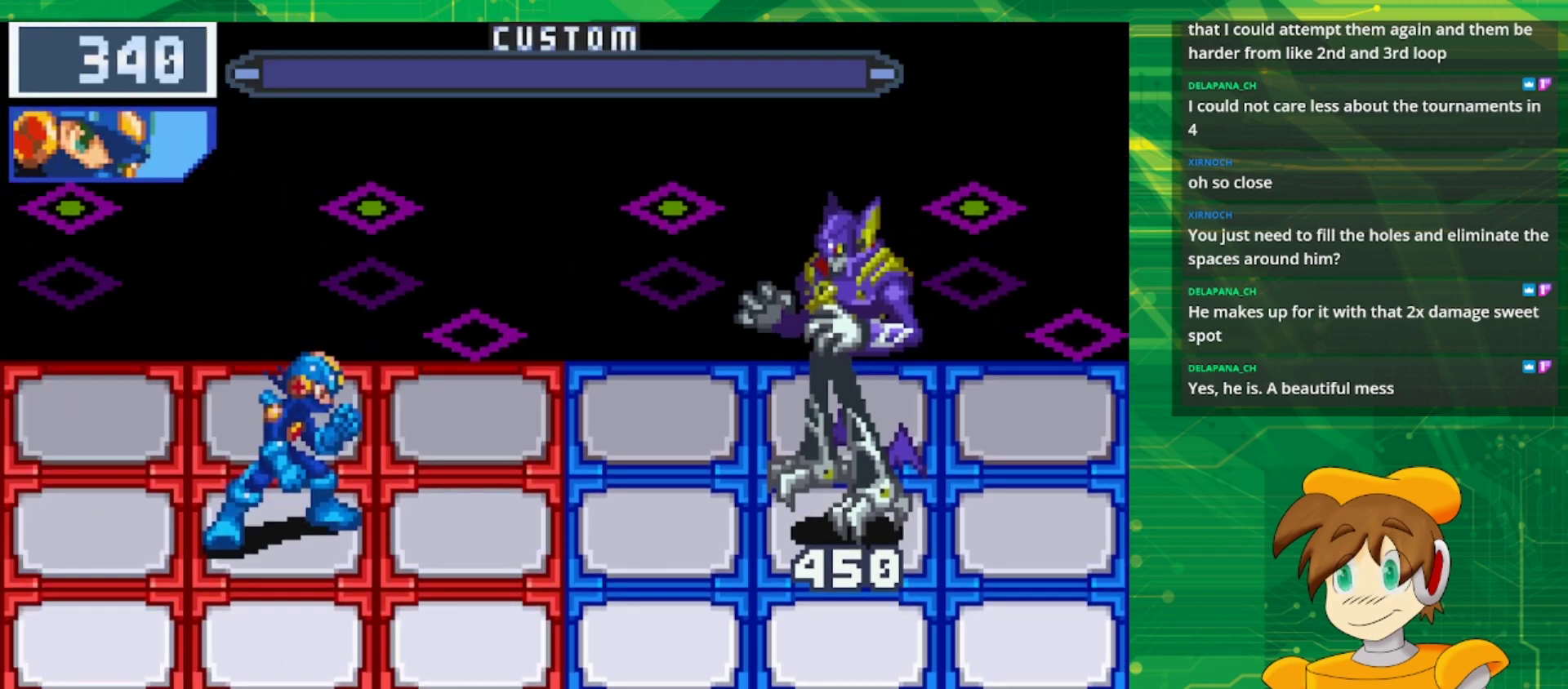
{"buttons": [], "events": []}
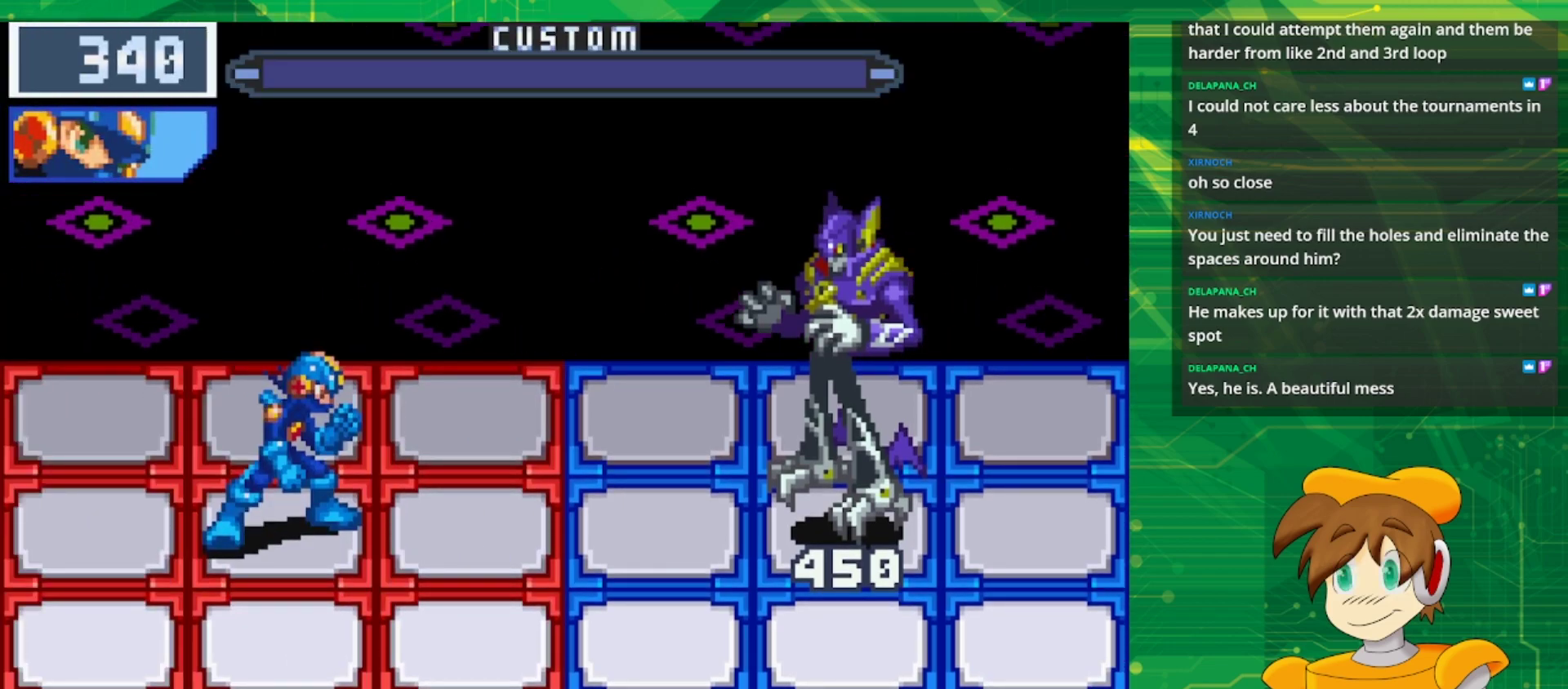
{"buttons": [], "events": []}
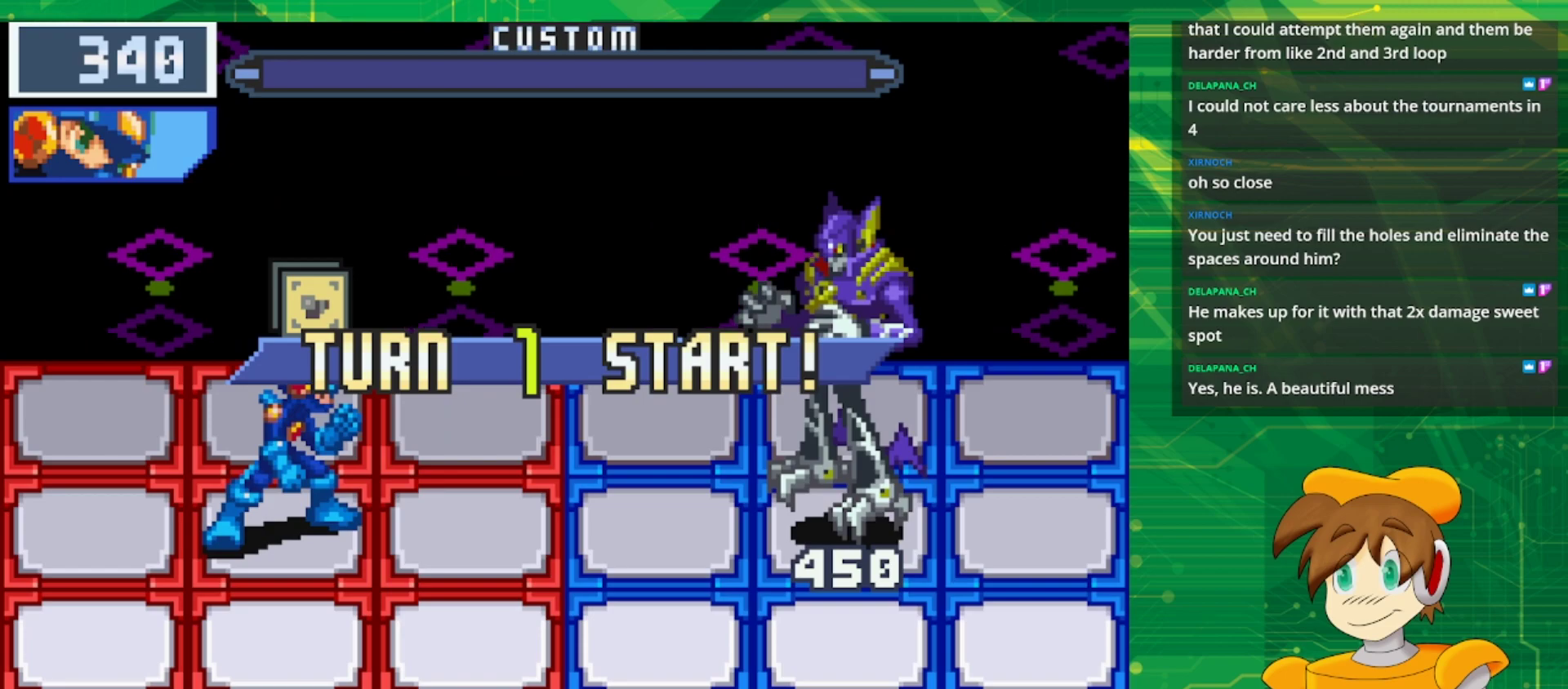
{"buttons": [], "events": []}
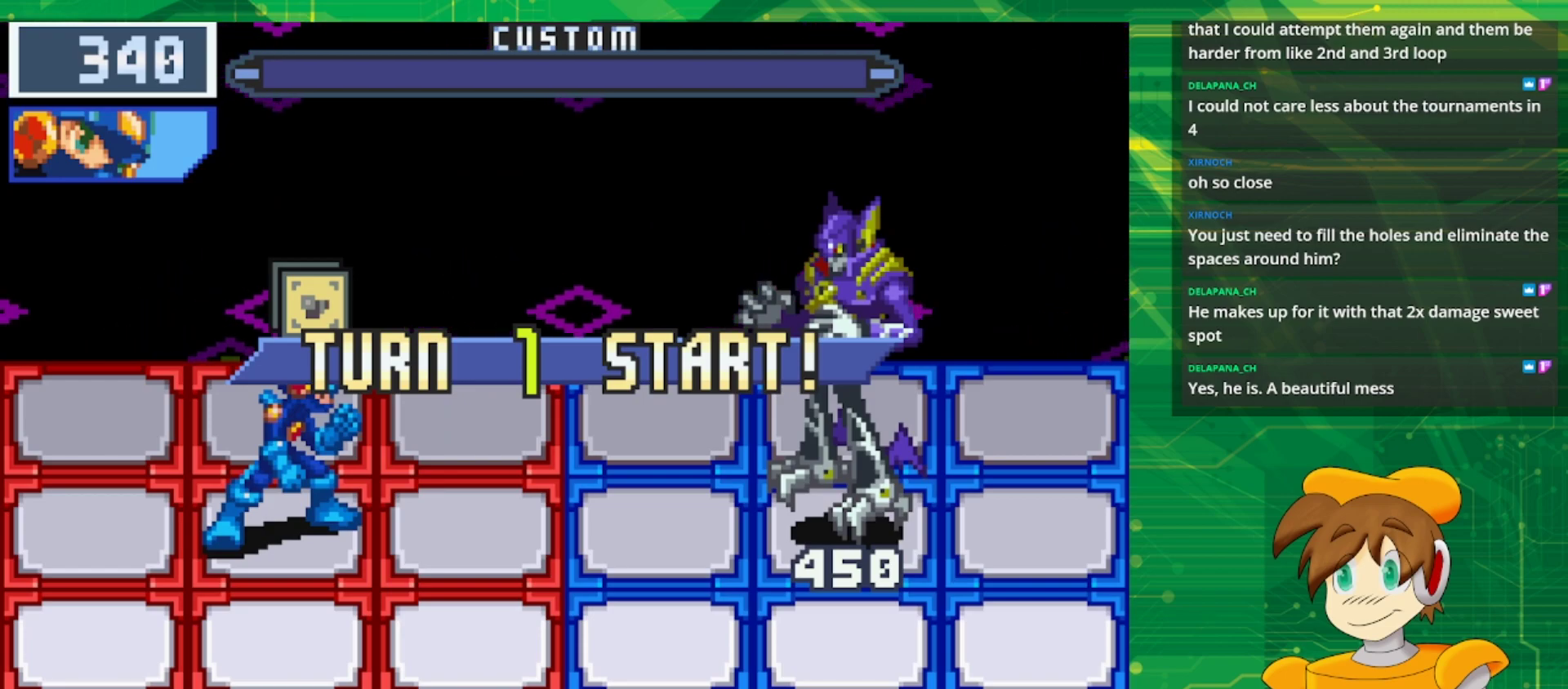
{"buttons": [], "events": []}
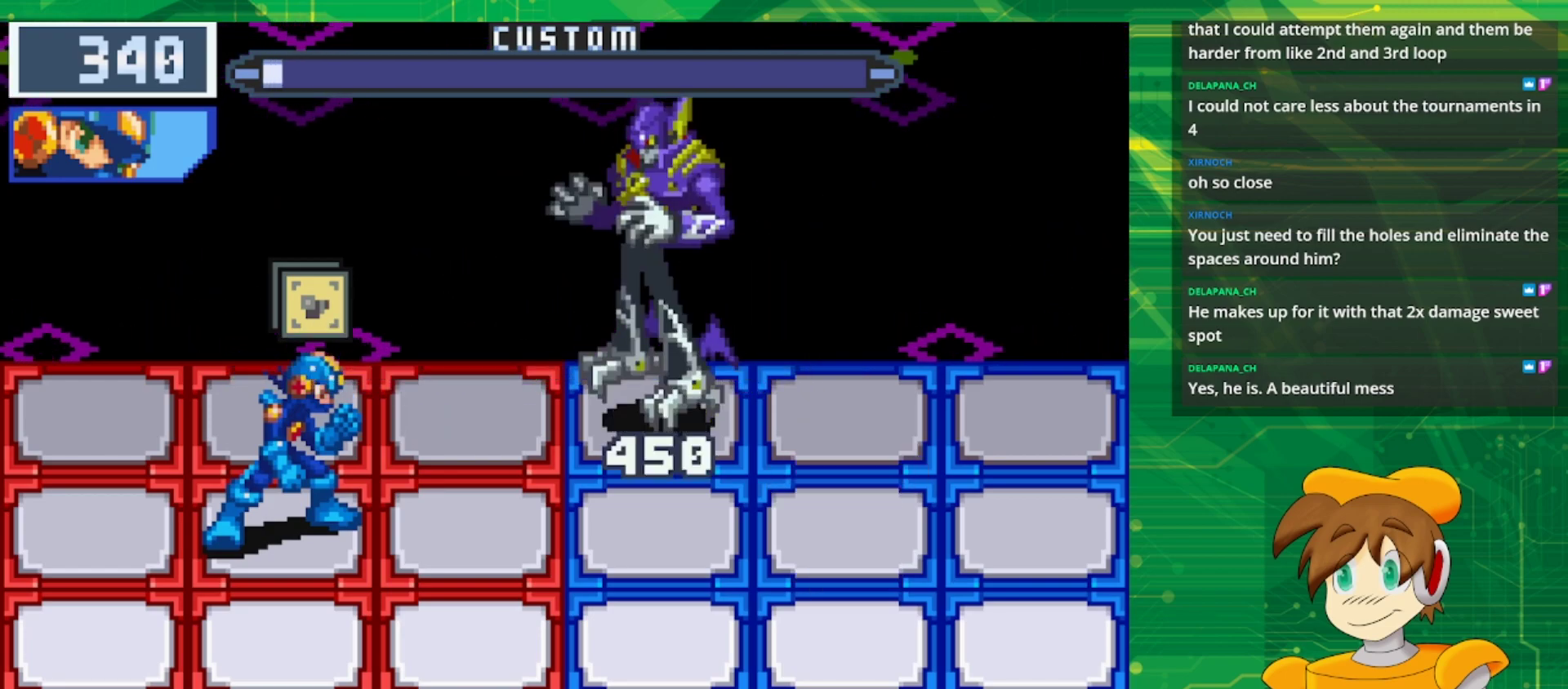
{"buttons": [], "events": []}
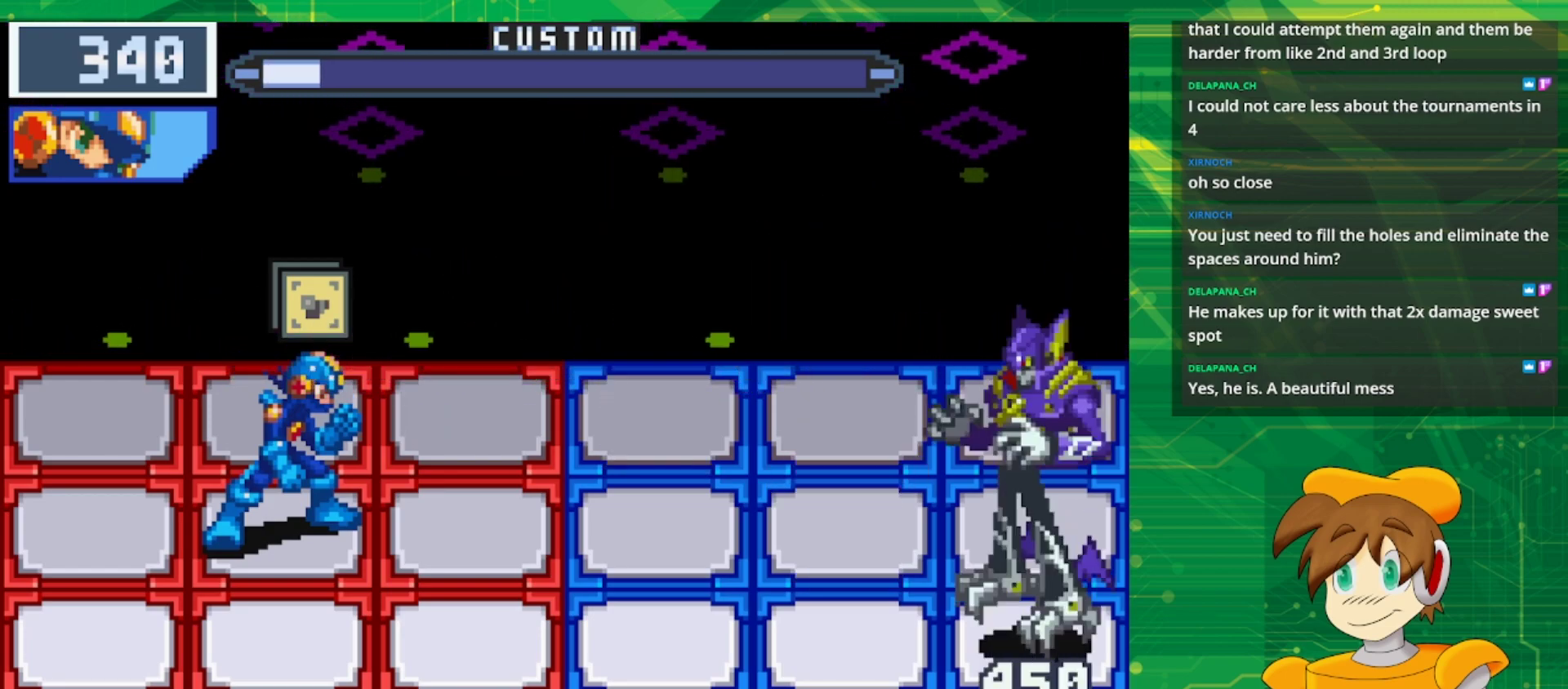
{"buttons": [], "events": [[250, "DPAD_RIGHT", "down"], [350, "DPAD_RIGHT", "up"]]}
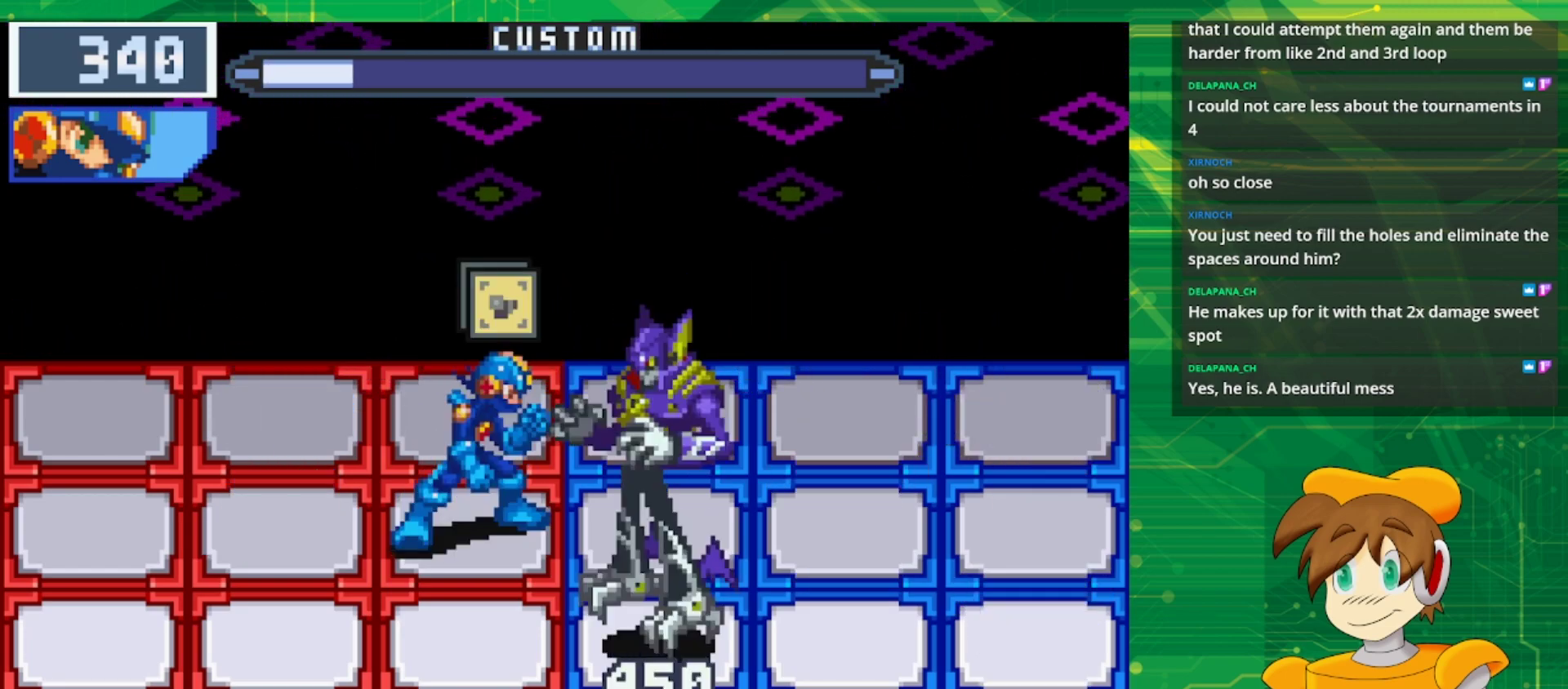
{"buttons": ["A"], "events": [[183, "A", "down"]]}
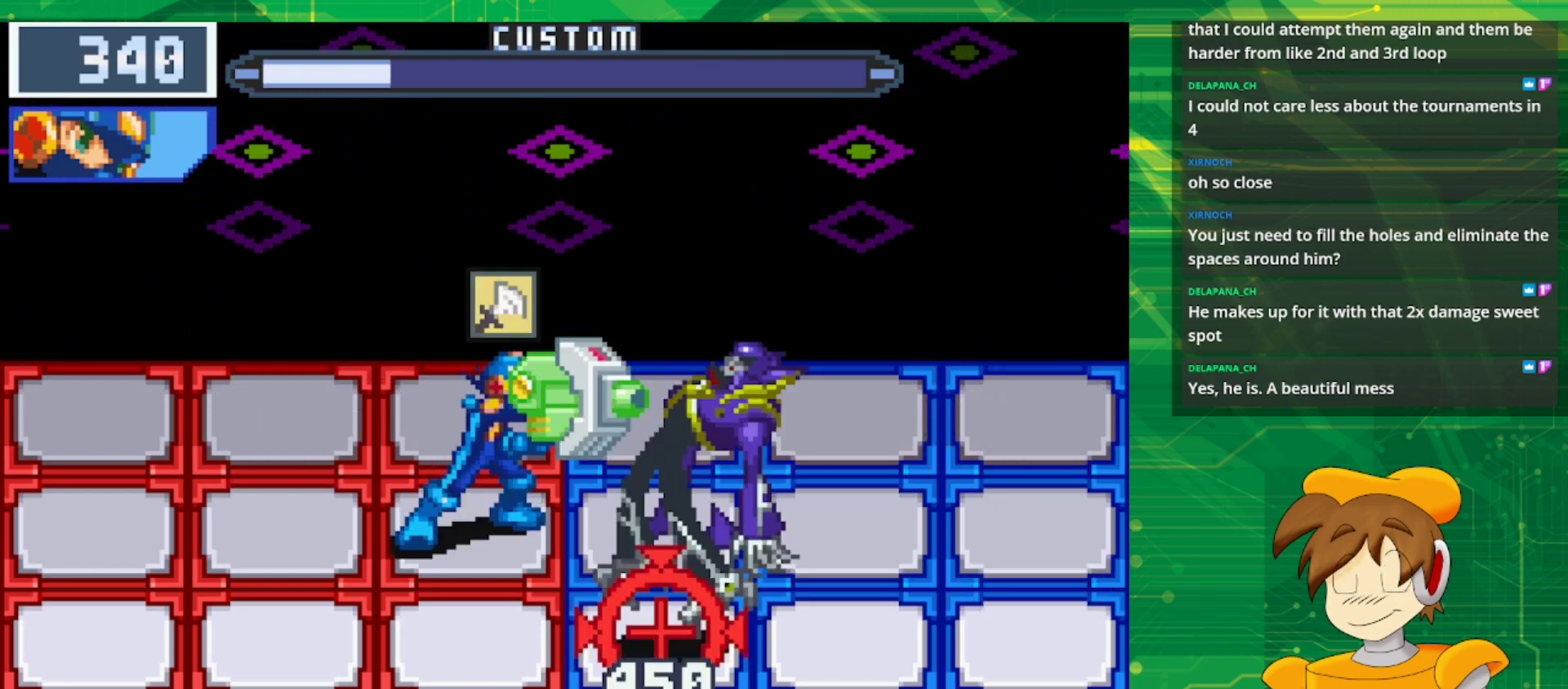
{"buttons": [], "events": [[300, "A", "up"]]}
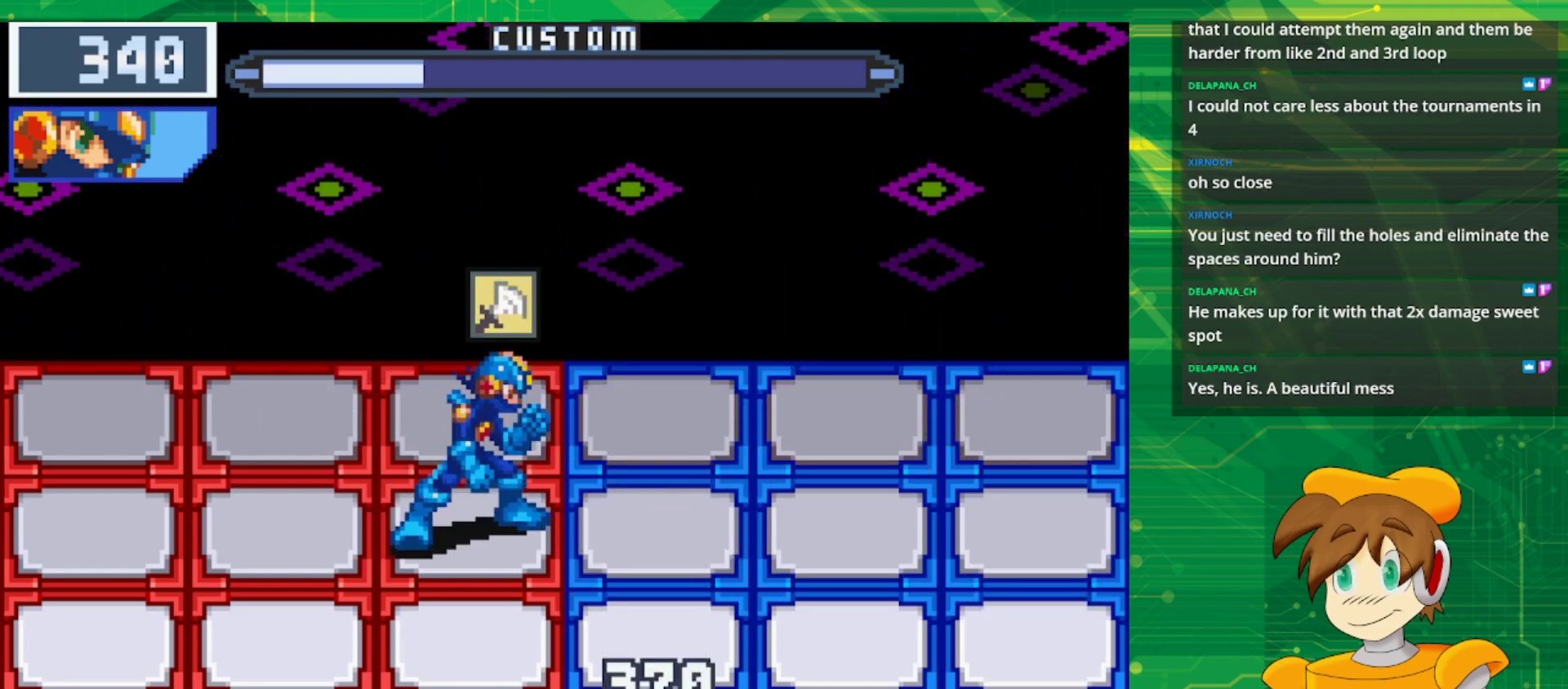
{"buttons": ["A"], "events": [[117, "DPAD_DOWN", "down"], [283, "A", "down"], [283, "DPAD_DOWN", "up"]]}
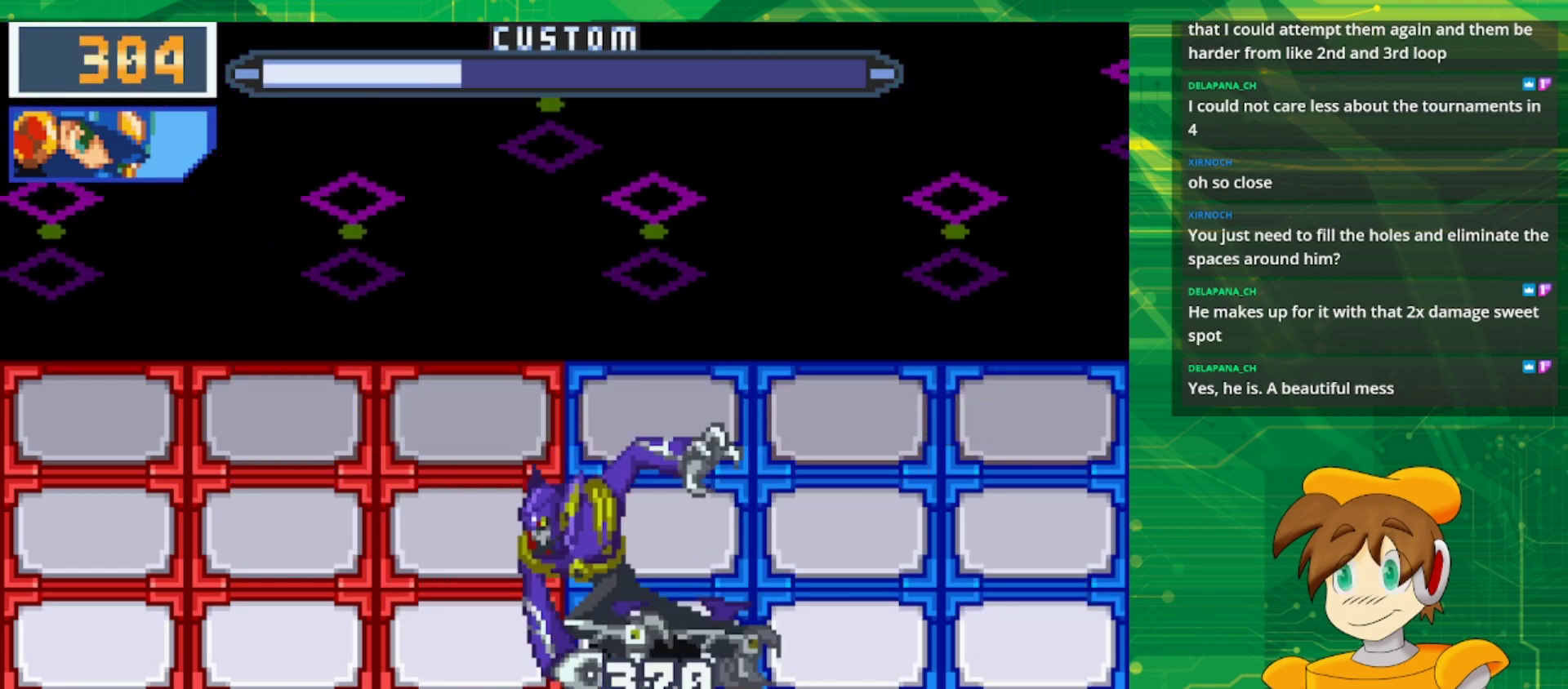
{"buttons": [], "events": [[200, "A", "up"]]}
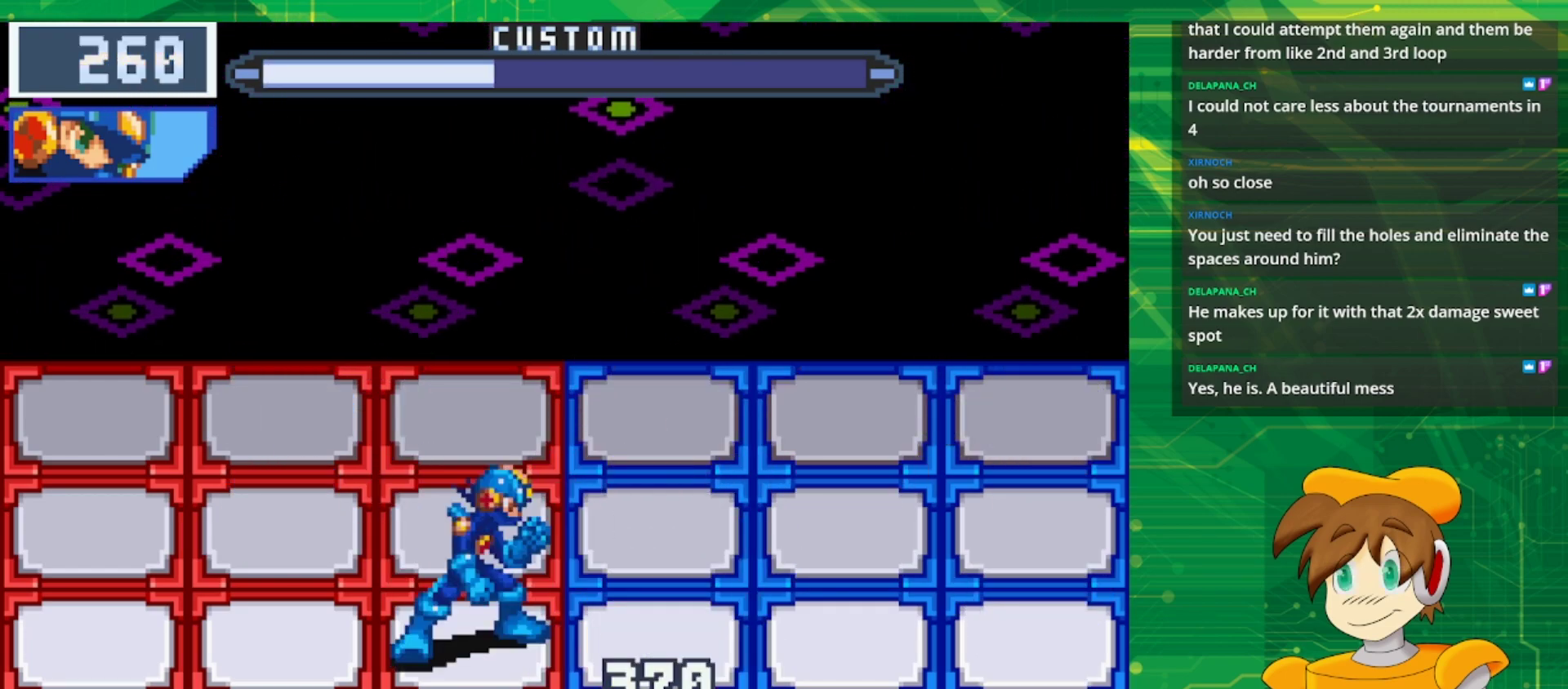
{"buttons": [], "events": [[33, "A", "down"], [200, "A", "up"]]}
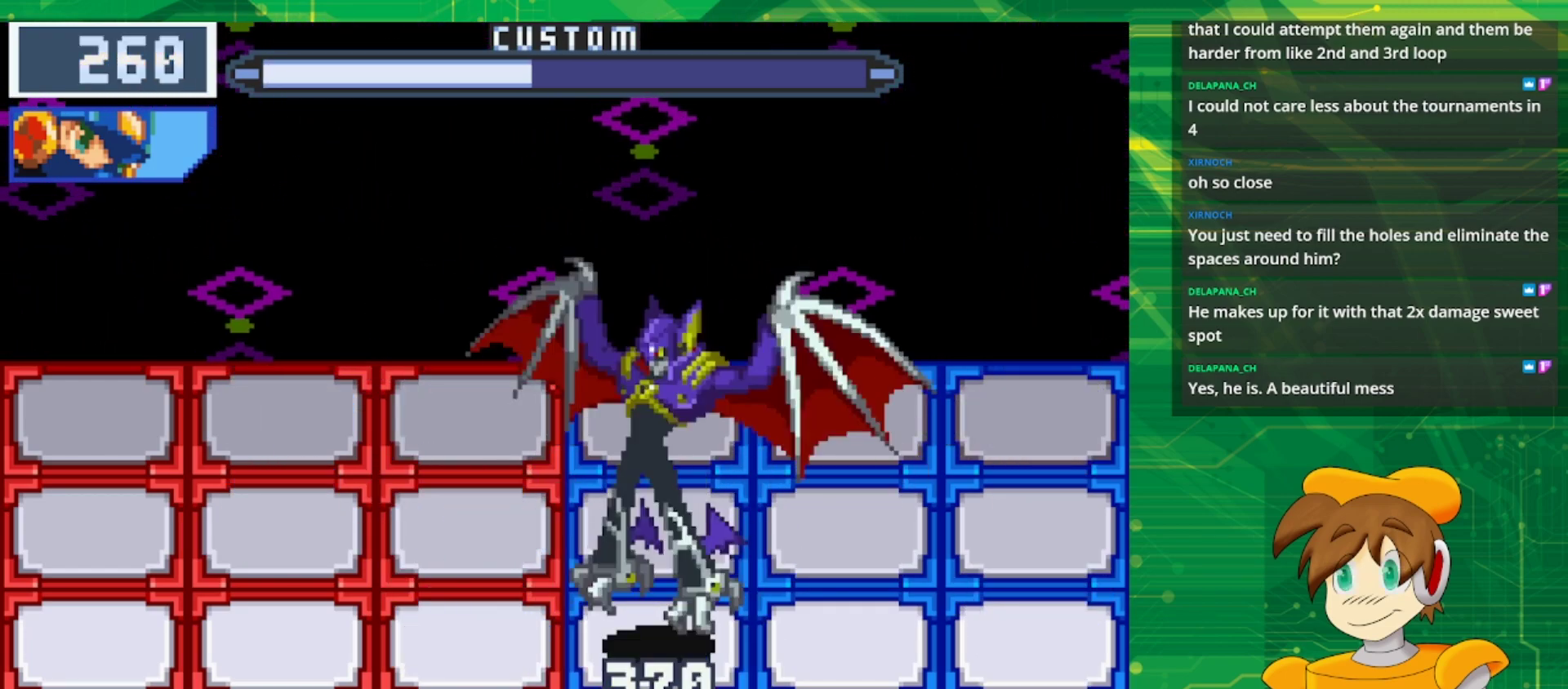
{"buttons": ["B"], "events": [[167, "B", "down"], [183, "DPAD_LEFT", "down"], [350, "DPAD_LEFT", "up"]]}
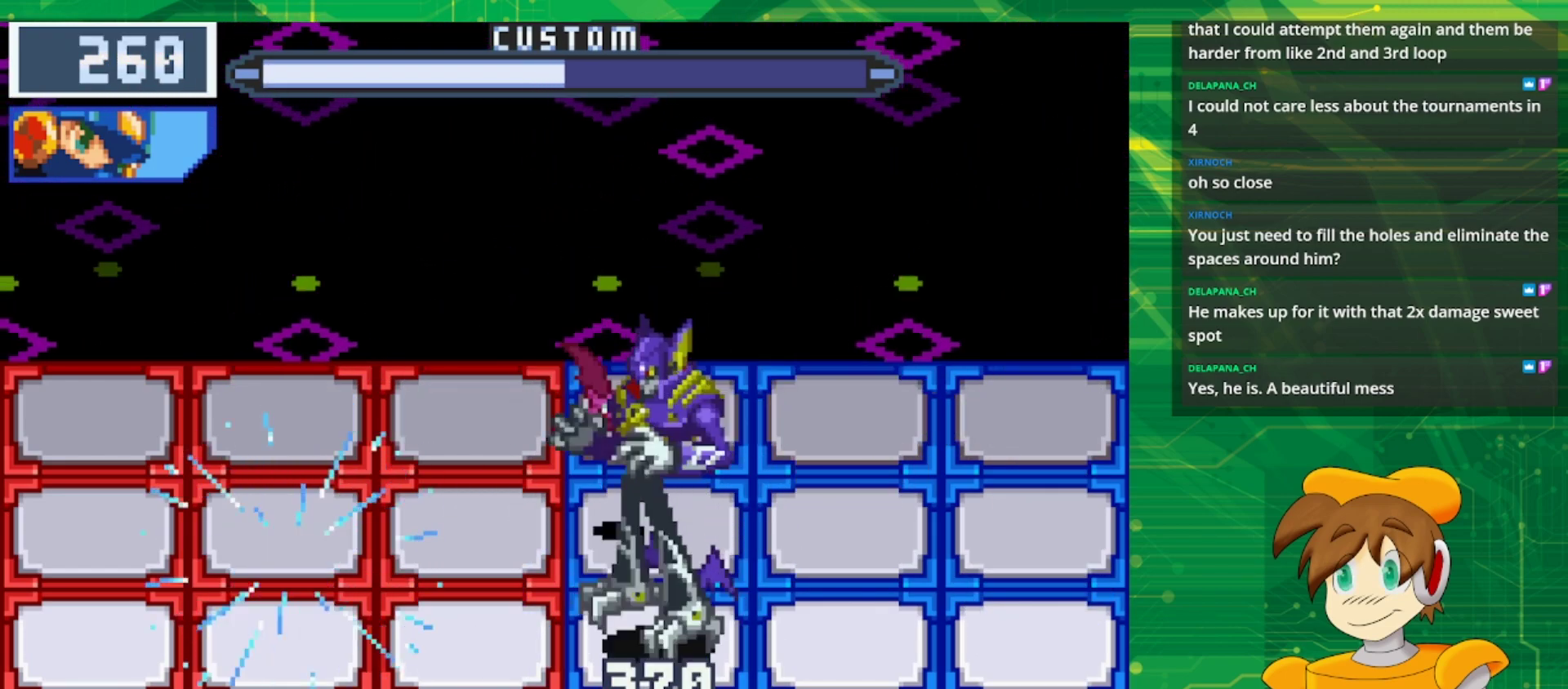
{"buttons": ["B", "DPAD_UP"], "events": [[167, "DPAD_LEFT", "down"], [300, "DPAD_LEFT", "up"], [450, "DPAD_UP", "down"]]}
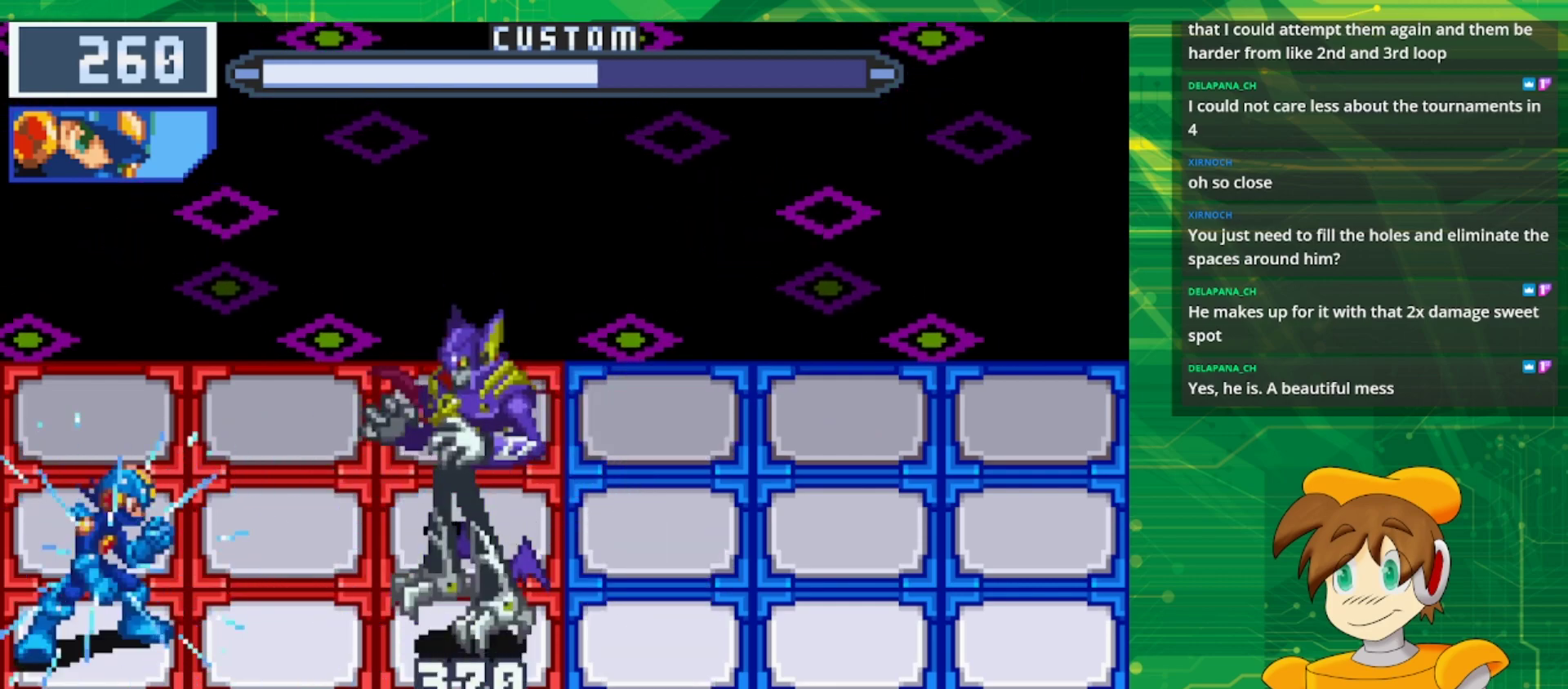
{"buttons": ["B"], "events": [[67, "DPAD_UP", "up"], [283, "DPAD_UP", "down"], [417, "DPAD_UP", "up"]]}
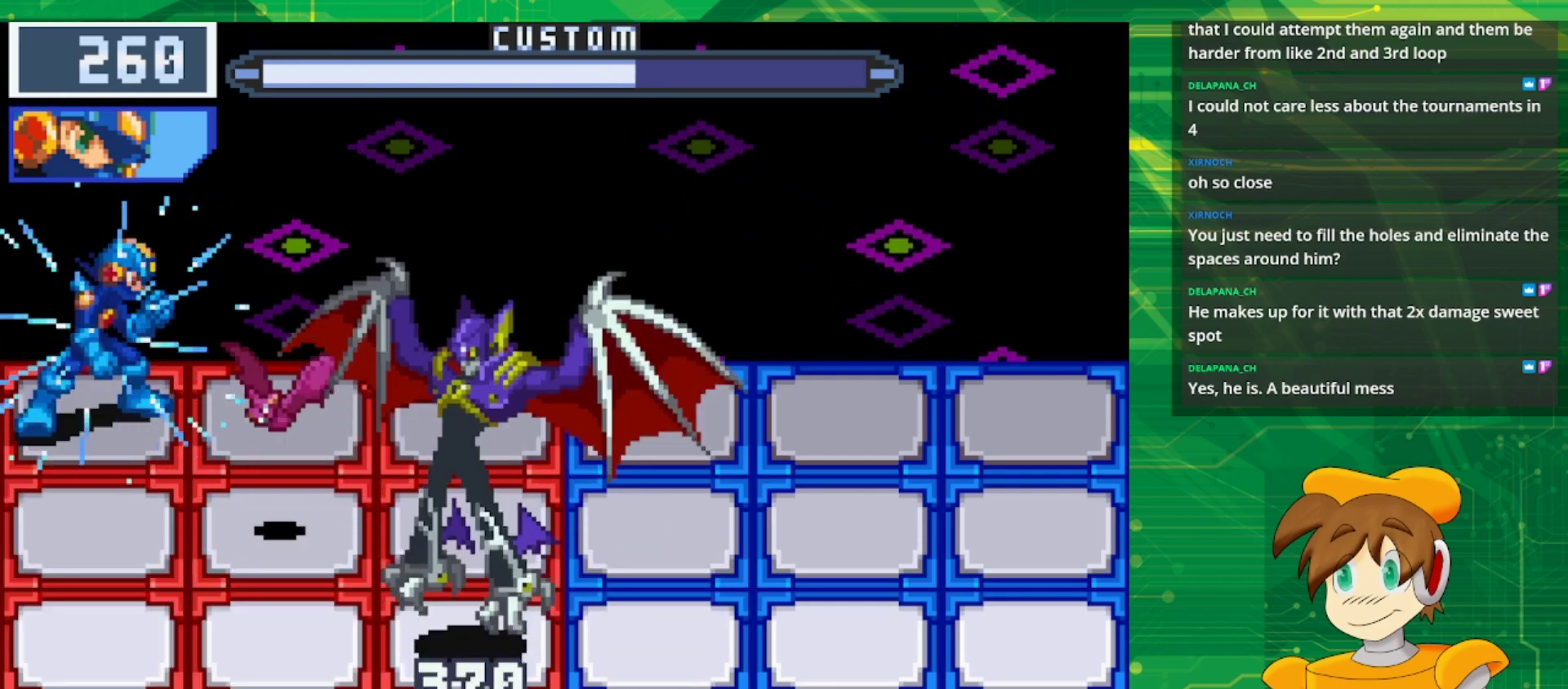
{"buttons": ["B"], "events": [[117, "DPAD_RIGHT", "down"], [217, "DPAD_RIGHT", "up"]]}